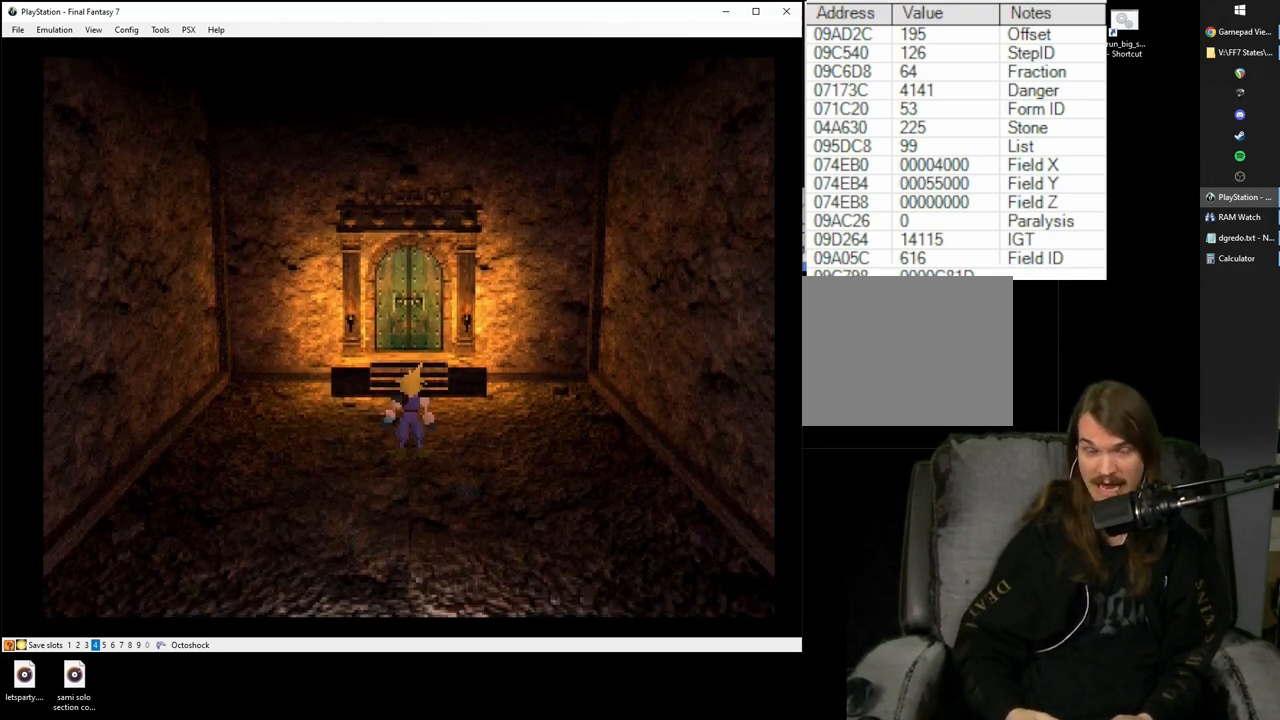
Gameplay with a controller (PlayStation layout); each line is a JSON object with the inputs held at the frame after it. "button_events" lists button changes between this image and that frame as [ms after this image, input, new state], when the widget could be followed in between (sticks are given only as held states). Not read: L3 R3.
{"buttons": ["CROSS", "DPAD_UP"], "left_stick": "center", "right_stick": "center", "button_events": [[433, "CROSS", "down"], [500, "DPAD_UP", "down"]]}
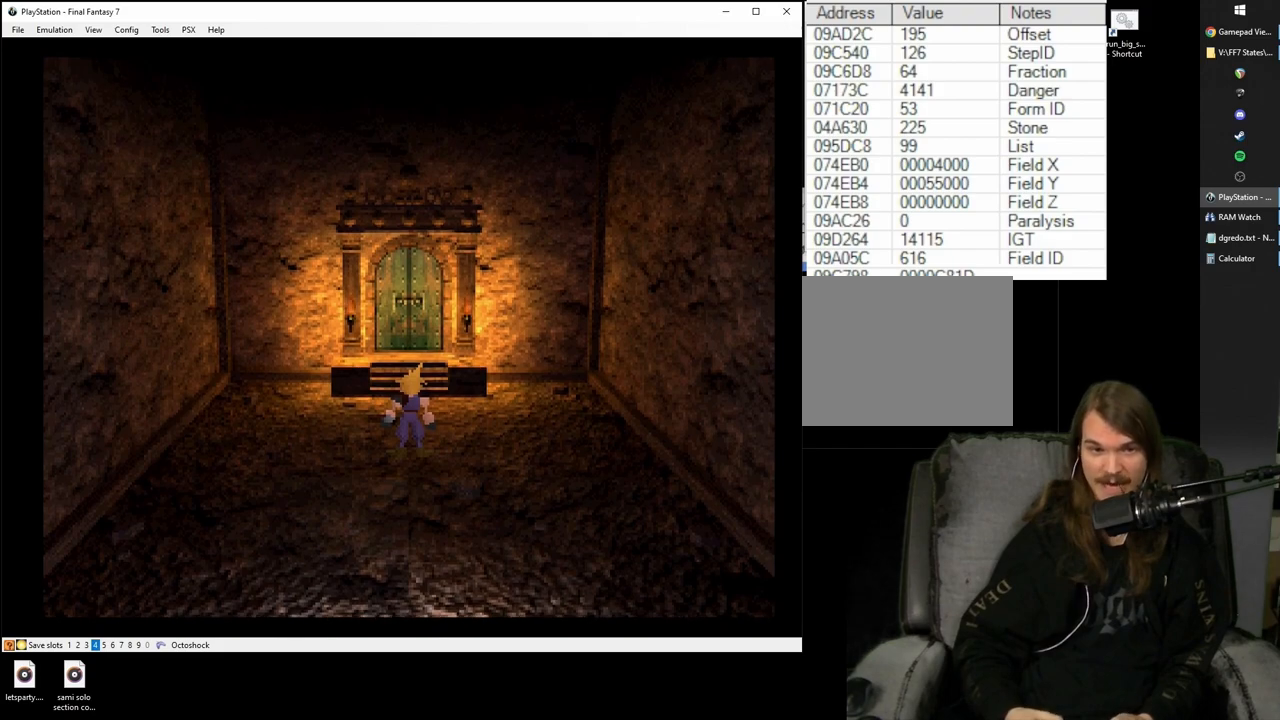
{"buttons": ["CROSS", "DPAD_UP"], "left_stick": "center", "right_stick": "center", "button_events": []}
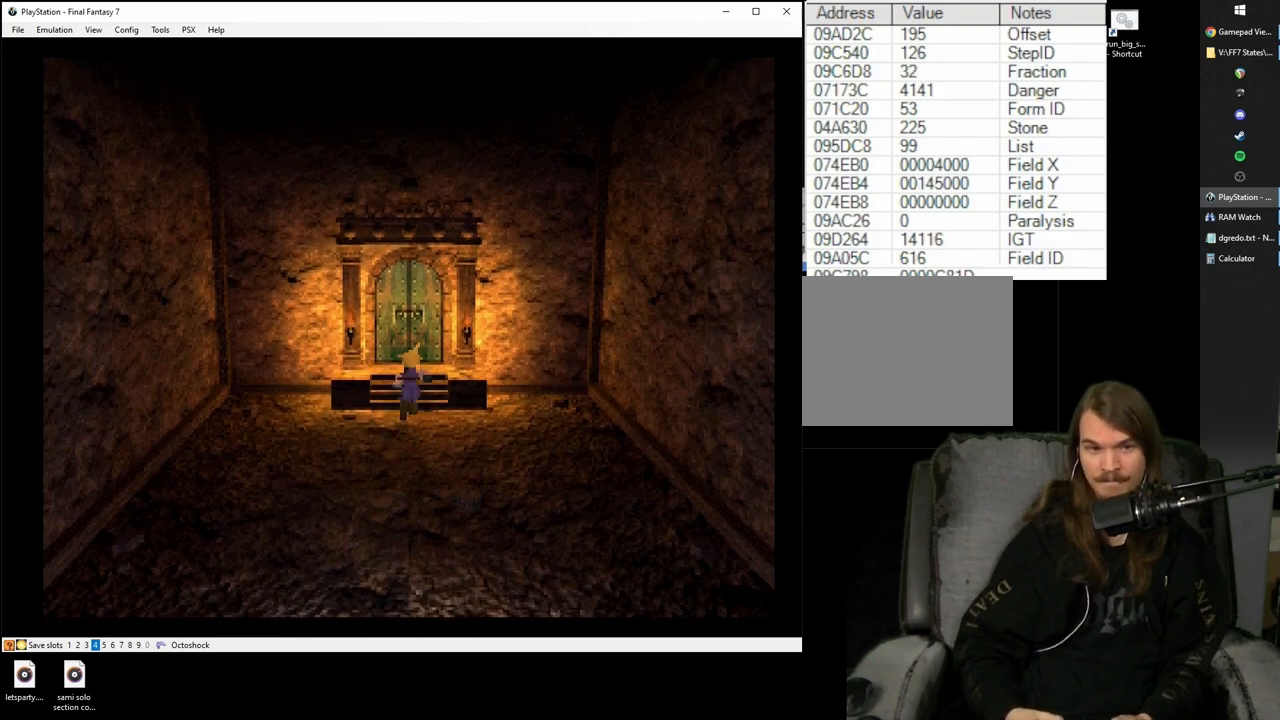
{"buttons": ["CROSS", "DPAD_UP"], "left_stick": "center", "right_stick": "center", "button_events": []}
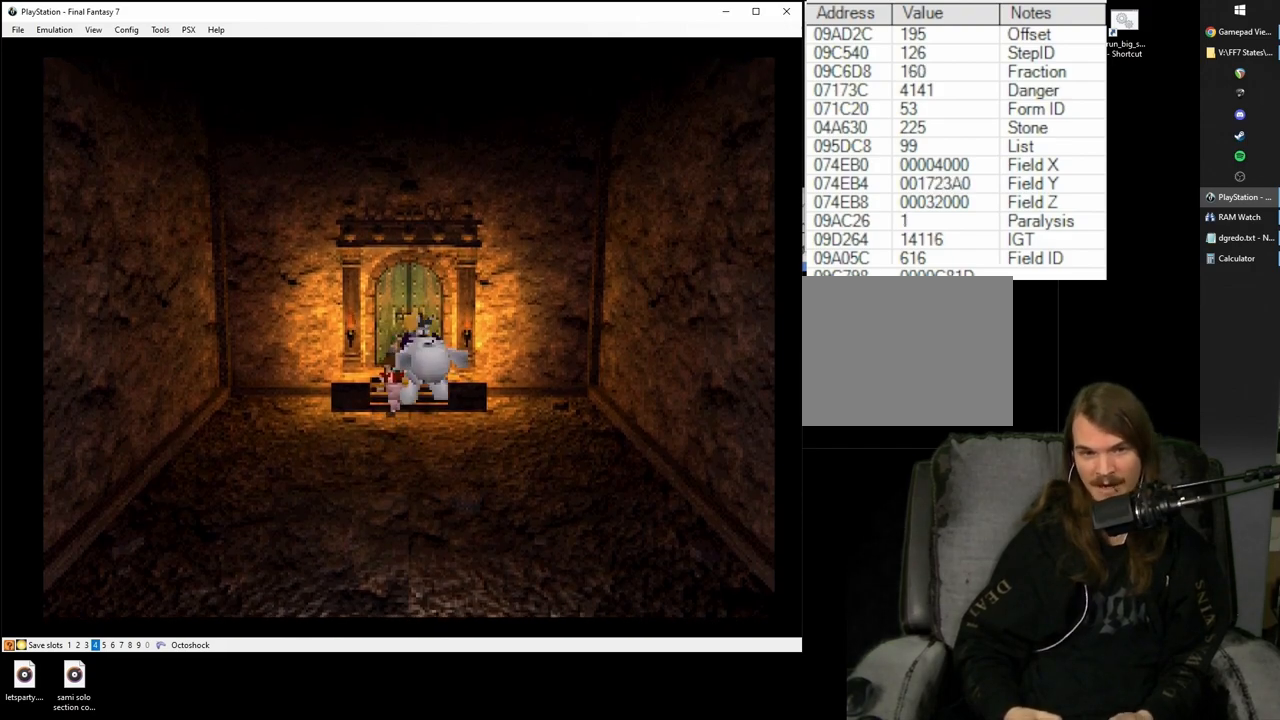
{"buttons": [], "left_stick": "center", "right_stick": "center", "button_events": [[50, "CROSS", "up"], [50, "DPAD_UP", "up"]]}